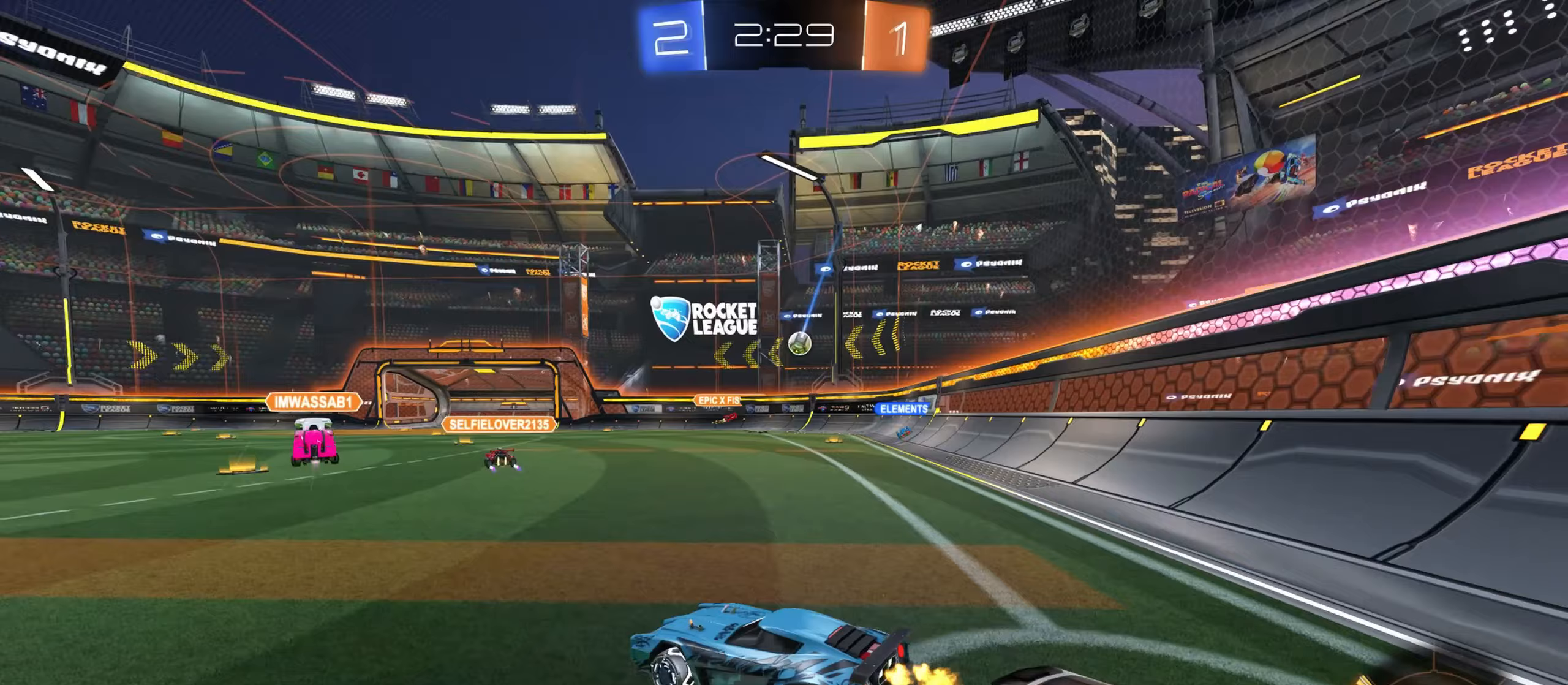
Gameplay with keyboard and mouse; each line is a JSON object with the keys and mouse buttons held at the frame after it (dt_ms = milliseconds from this image to that frame). "events" lists presses ("down") and releases ("up") of "a", "ctrl", "d", "e", "f", "q", "r", "s", "shift", "space", "w", "mouse_left", "mouse_wheel", "mouse_right", "mouse_mb4" and "mouse_mb5" between this image and that frame as [ms after this image, input, new state], when the widget could be followed in between. "mouse_left", "mouse_wheel", "mouse_right", "mouse_mb4", "mouse_mb5" = the "left", "wheel", "right", "mb4", "mb5" buttons of the "mouse" list. No other keys are recorded. "wheel" means that the mouse wheel is clicked or scrolled. Mouse movement is not recorded. Not read: tab.
{"dt_ms": 367, "keys": ["d", "w"], "mouse": [], "events": [[33, "a", "up"], [33, "d", "up"], [117, "a", "down"], [117, "d", "down"], [117, "s", "up"], [150, "a", "up"], [317, "w", "down"]]}
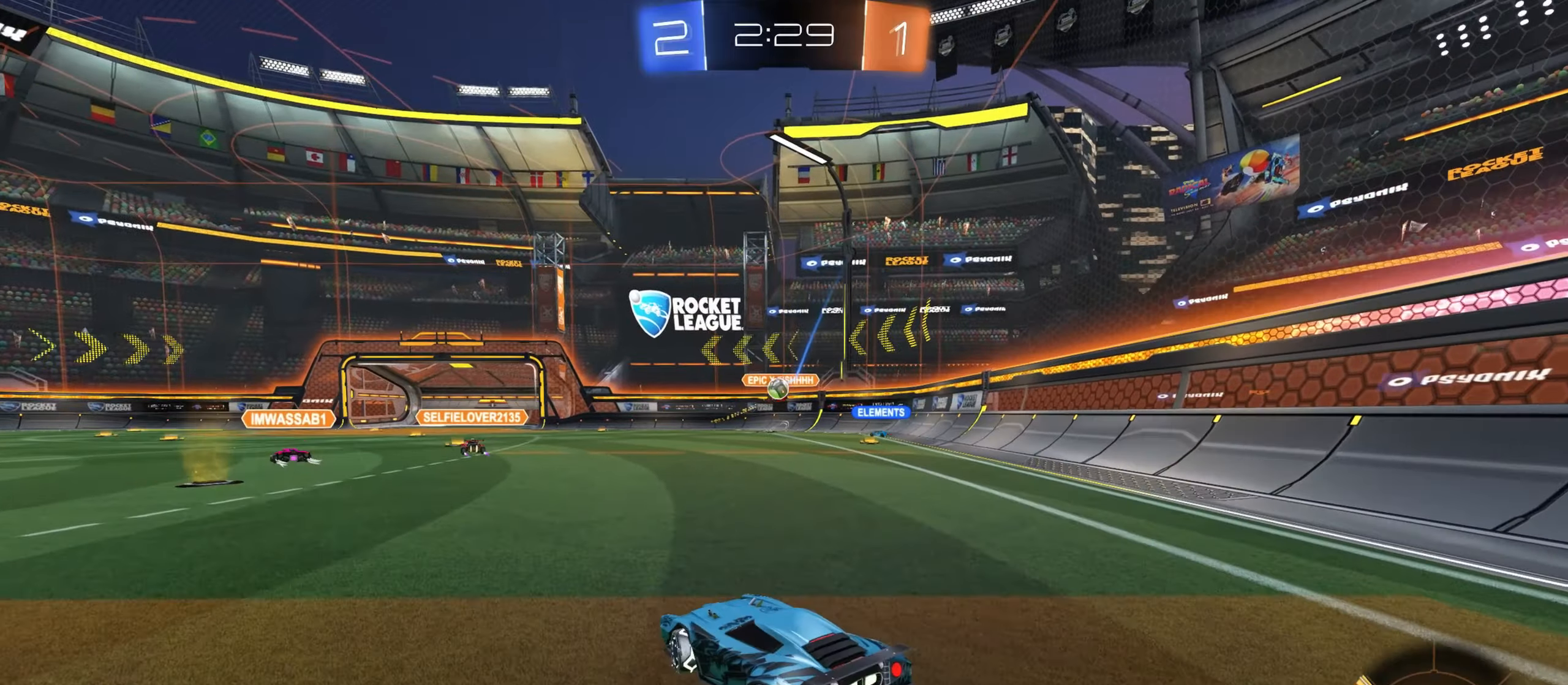
{"dt_ms": 500, "keys": ["a", "w"], "mouse": ["left"], "events": [[183, "a", "down"], [183, "d", "up"], [233, "mouse_left", "down"]]}
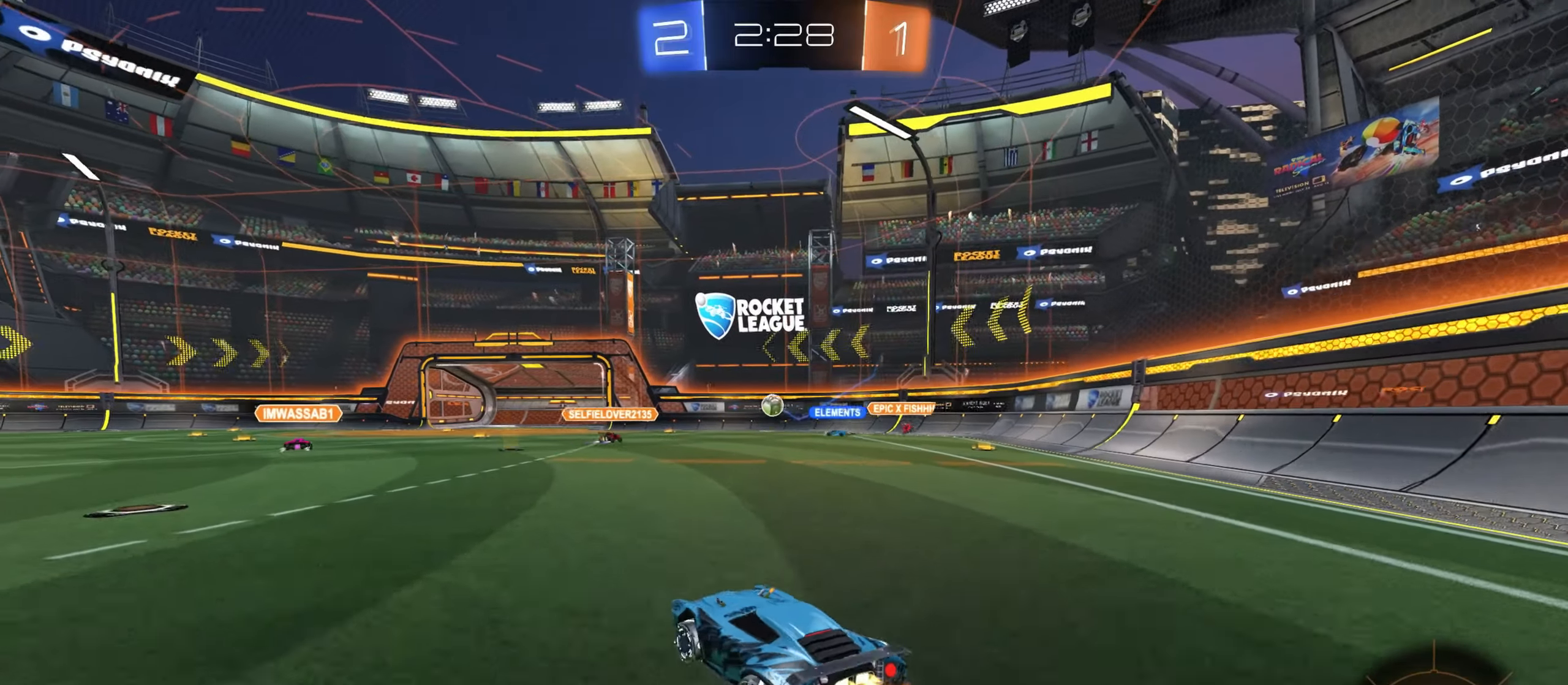
{"dt_ms": 500, "keys": ["w"], "mouse": ["left"], "events": [[266, "a", "up"], [366, "d", "down"], [500, "d", "up"]]}
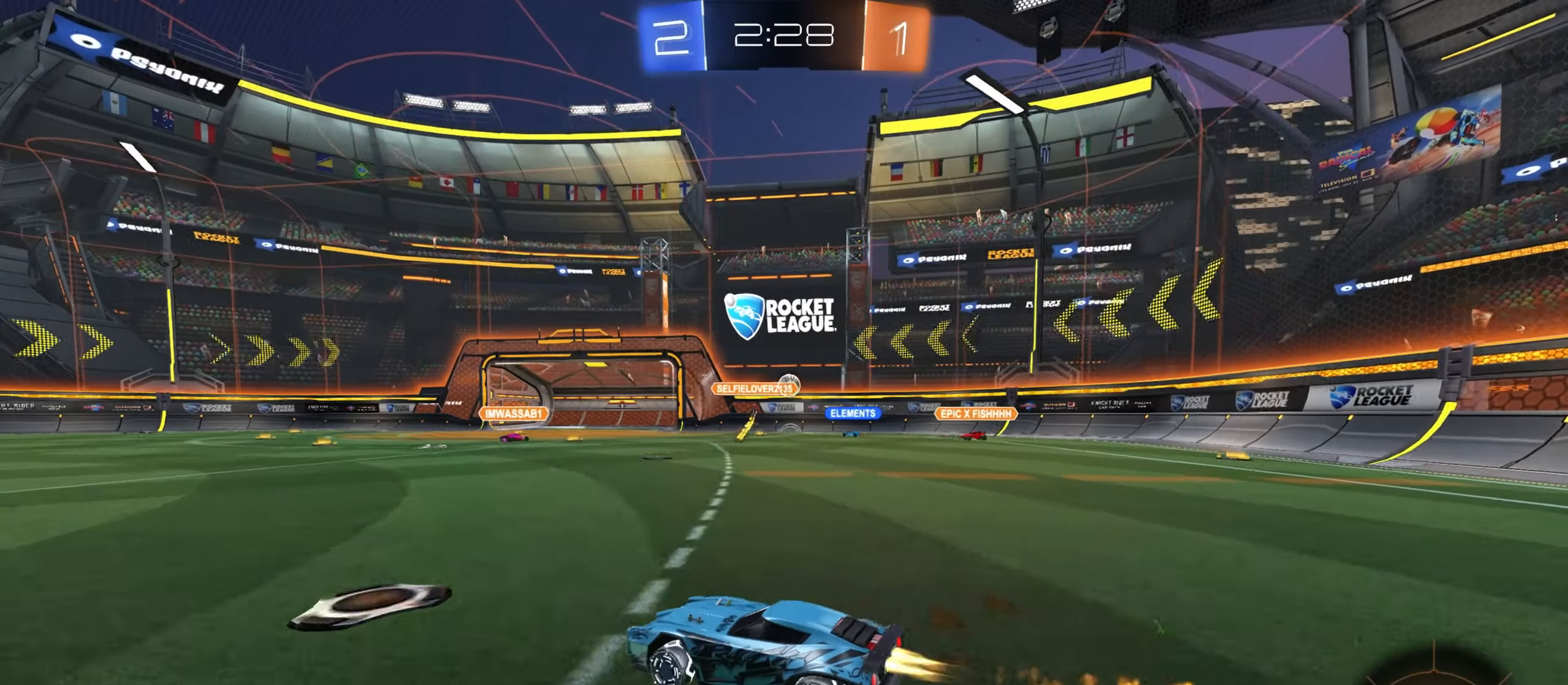
{"dt_ms": 500, "keys": ["a"], "mouse": [], "events": [[50, "mouse_left", "up"], [83, "d", "down"], [200, "w", "up"], [483, "a", "down"], [483, "d", "up"]]}
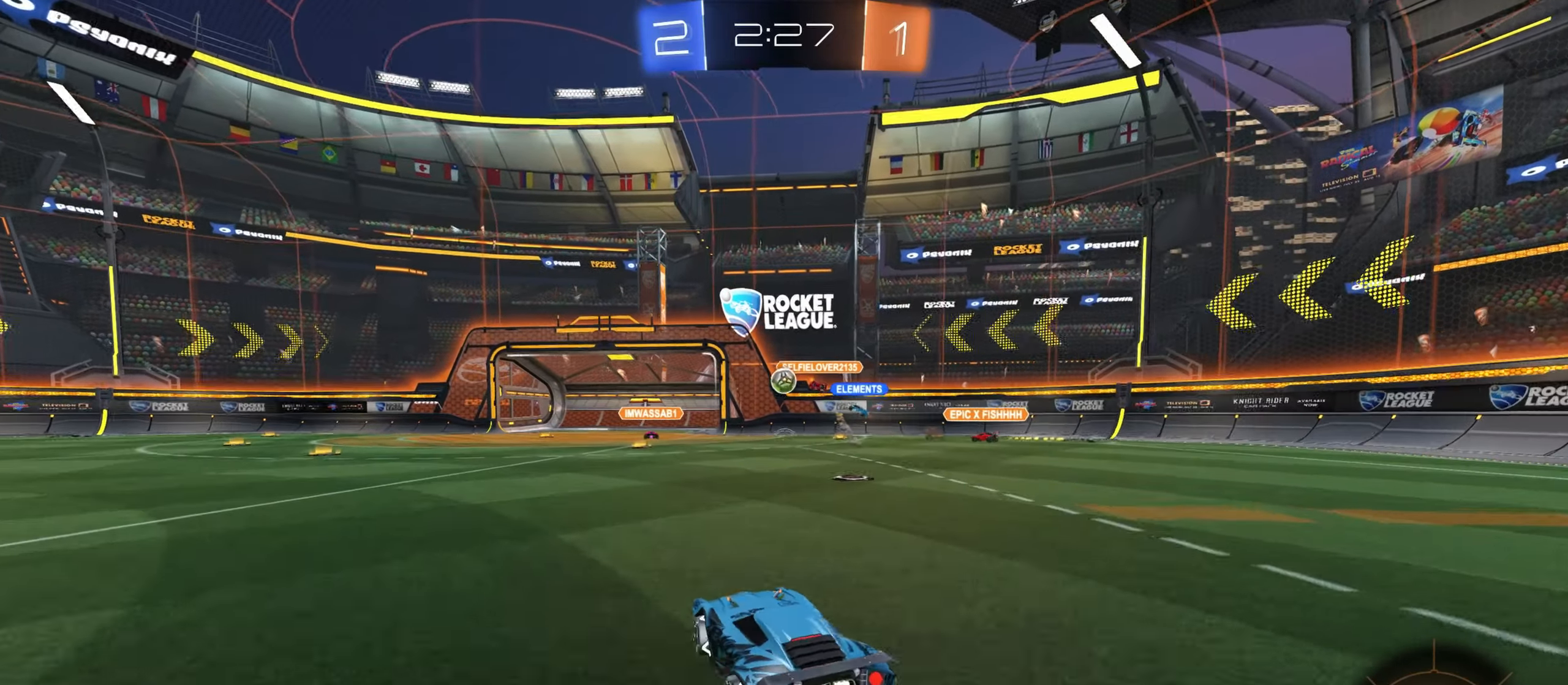
{"dt_ms": 500, "keys": ["w"], "mouse": [], "events": [[66, "w", "down"], [116, "mouse_left", "down"], [266, "a", "up"], [433, "mouse_left", "up"]]}
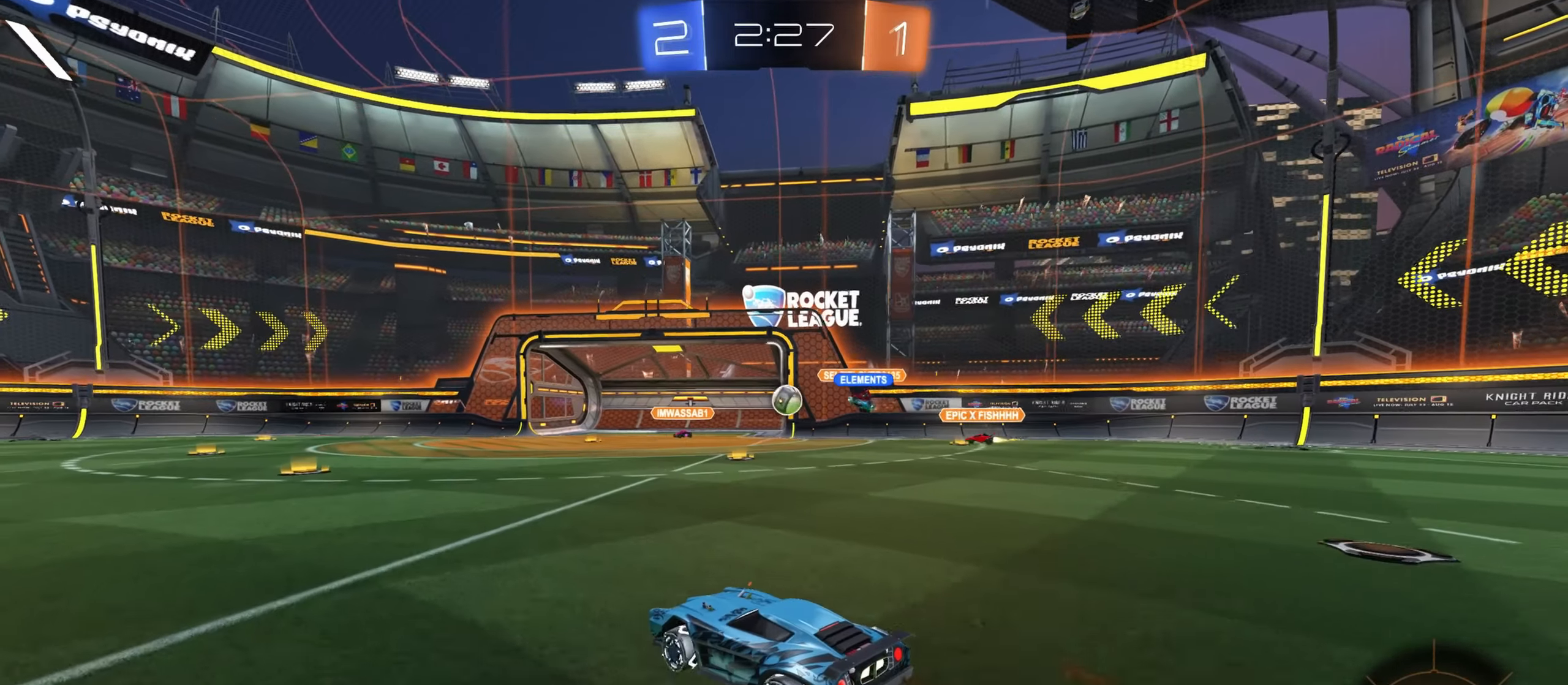
{"dt_ms": 500, "keys": [], "mouse": [], "events": [[116, "d", "down"], [266, "d", "up"], [333, "w", "up"]]}
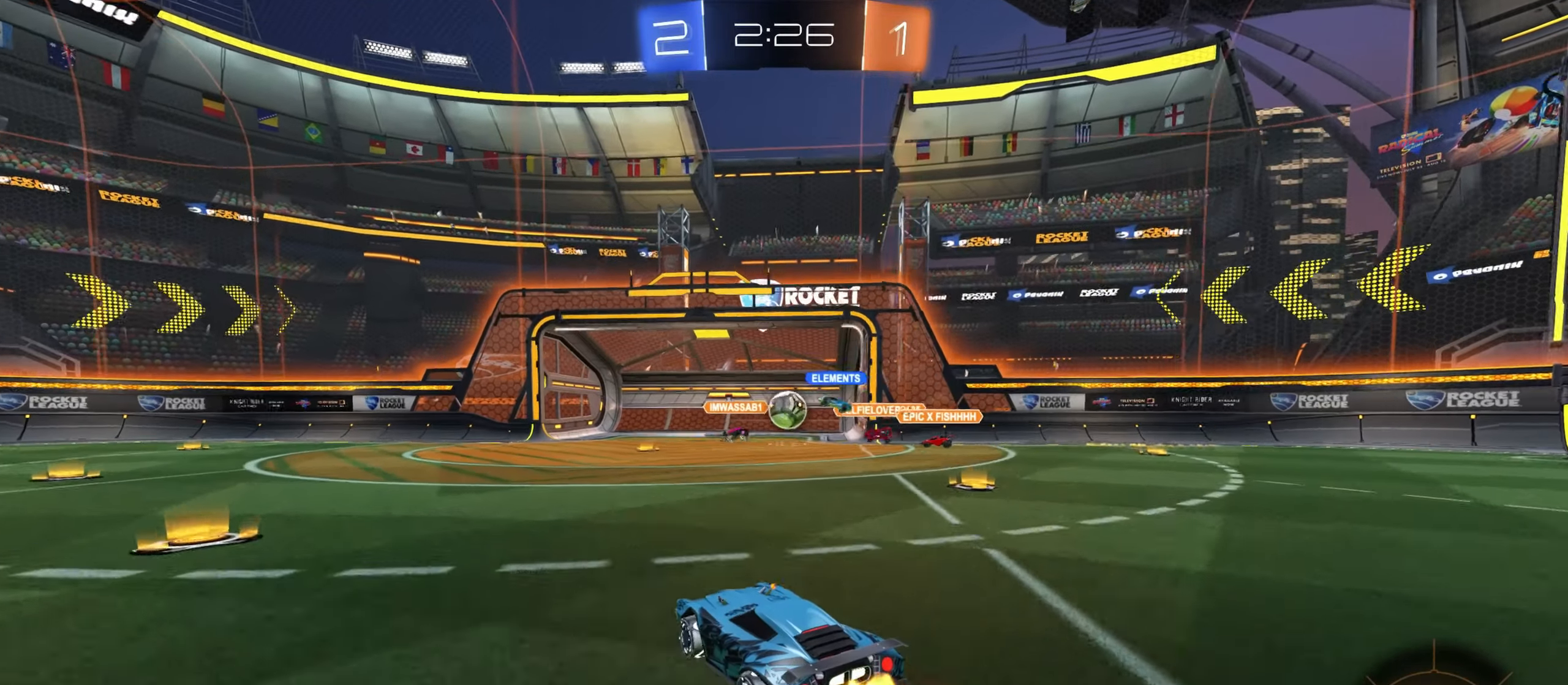
{"dt_ms": 500, "keys": ["d"], "mouse": [], "events": [[133, "a", "down"], [233, "d", "down"], [250, "a", "up"]]}
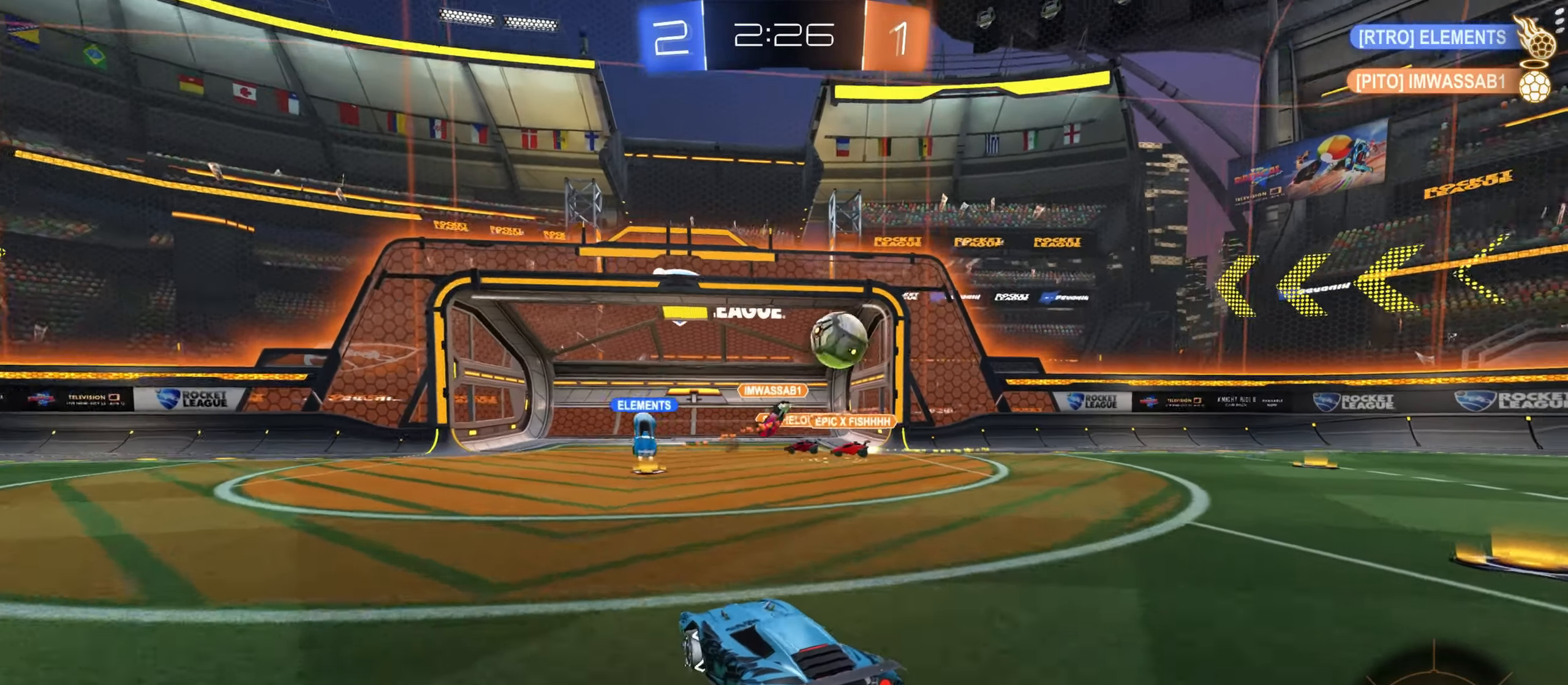
{"dt_ms": 500, "keys": ["d", "w"], "mouse": [], "events": [[100, "s", "down"], [150, "shift", "down"], [166, "s", "up"], [266, "shift", "up"], [283, "w", "down"]]}
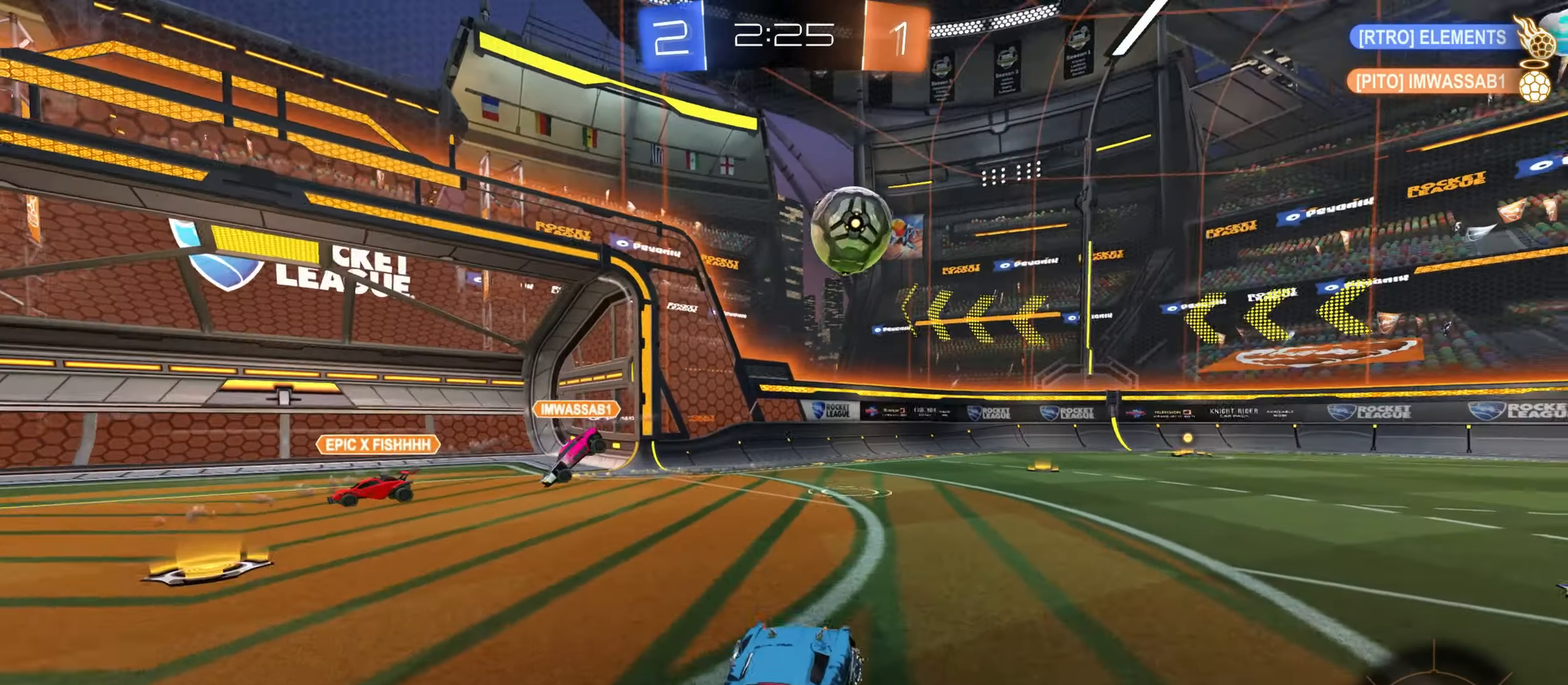
{"dt_ms": 500, "keys": ["w"], "mouse": [], "events": [[300, "d", "up"], [300, "mouse_left", "down"], [450, "mouse_left", "up"]]}
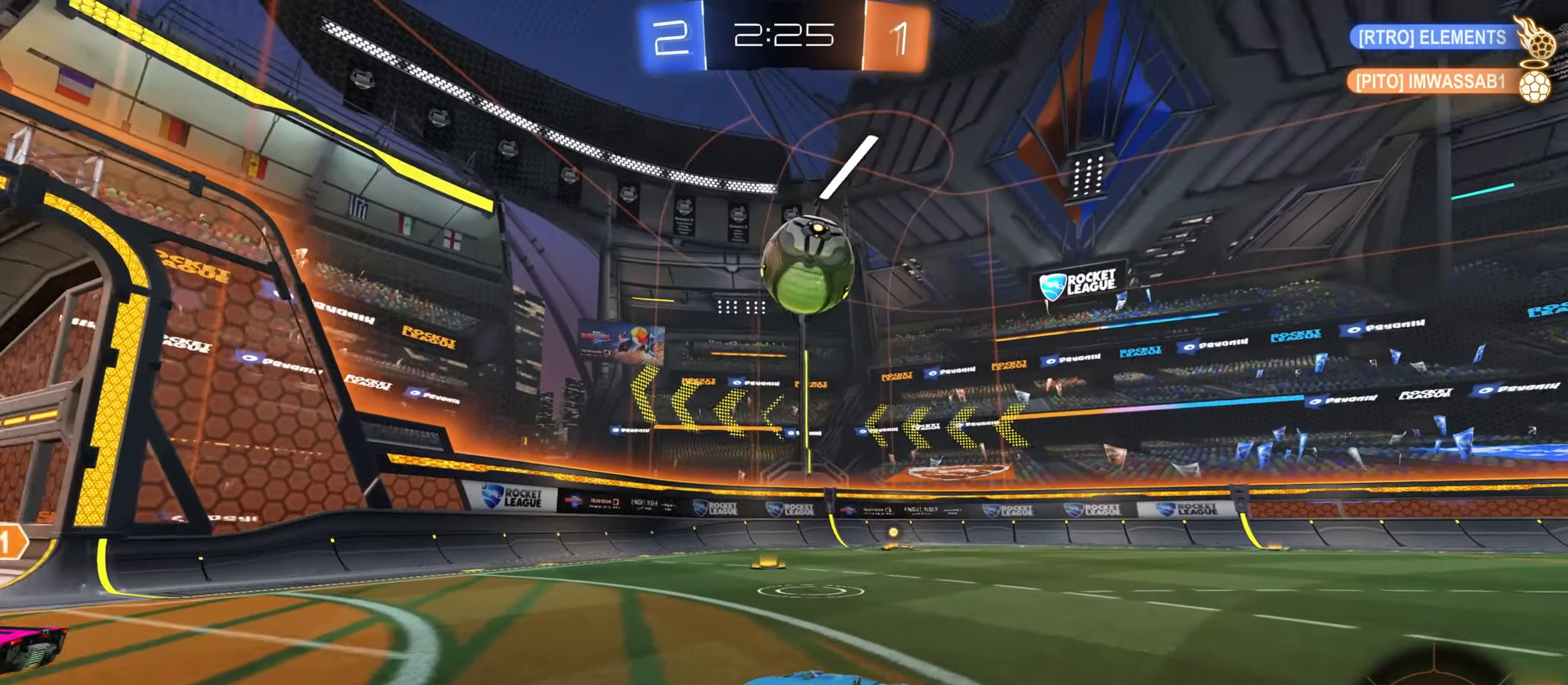
{"dt_ms": 500, "keys": ["w"], "mouse": ["left"], "events": [[150, "d", "down"], [250, "d", "up"], [433, "mouse_left", "down"]]}
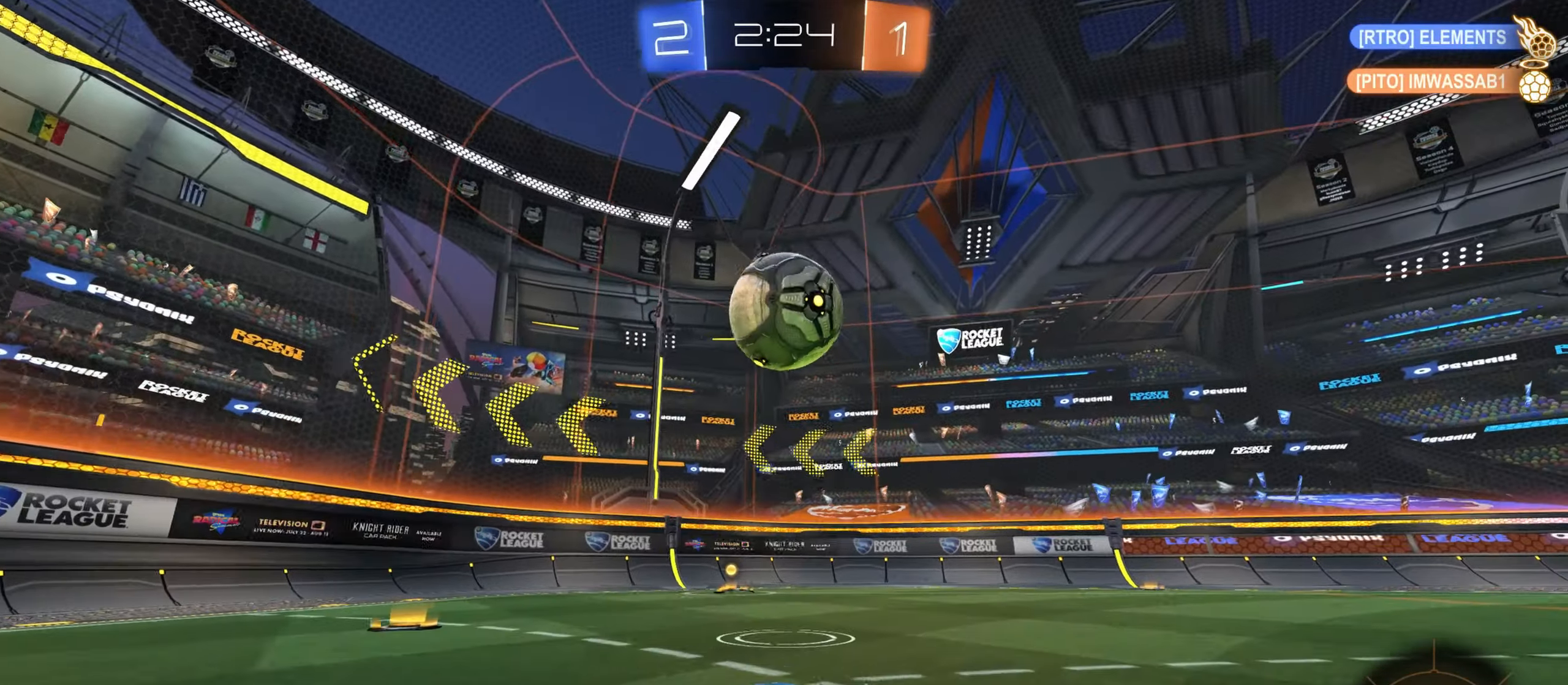
{"dt_ms": 500, "keys": ["w"], "mouse": [], "events": [[250, "mouse_left", "up"], [267, "a", "down"], [467, "a", "up"]]}
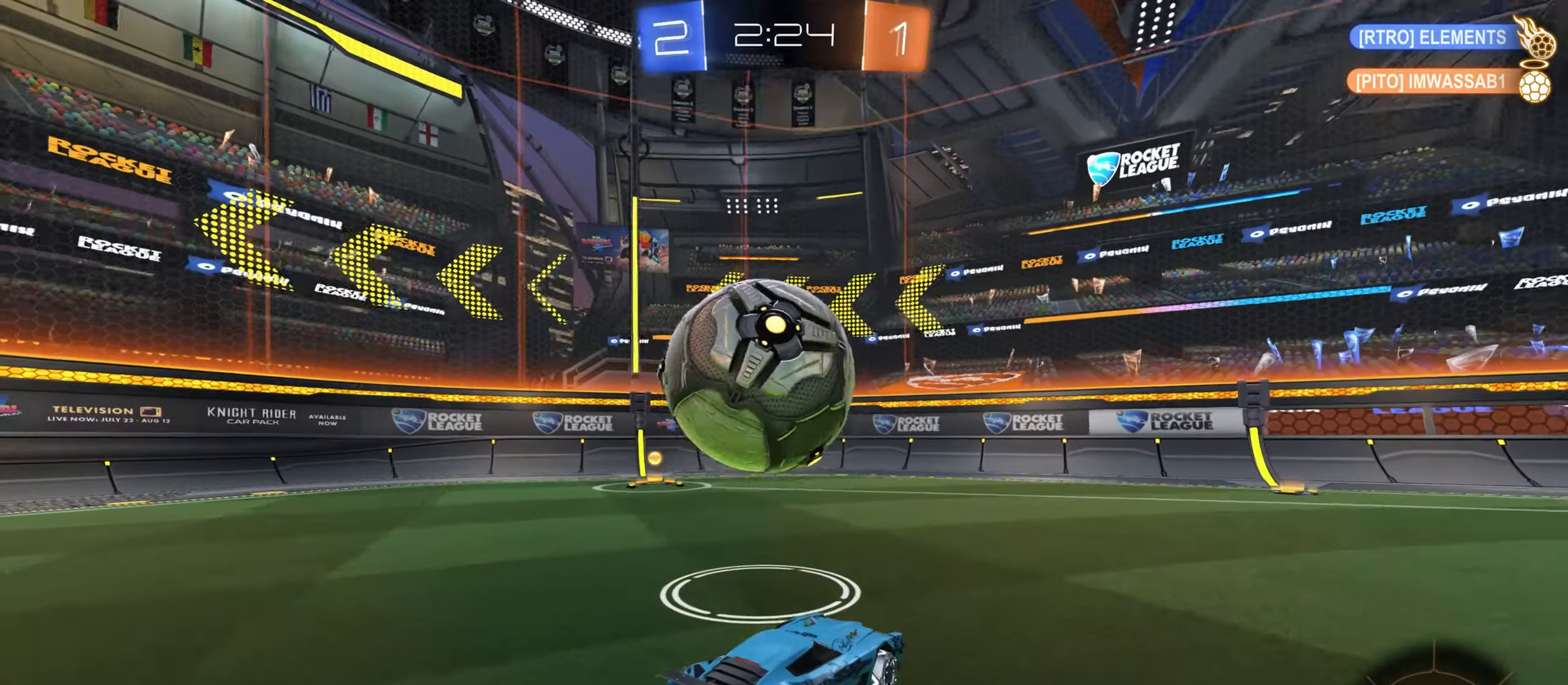
{"dt_ms": 500, "keys": ["a", "w"], "mouse": [], "events": [[250, "a", "down"]]}
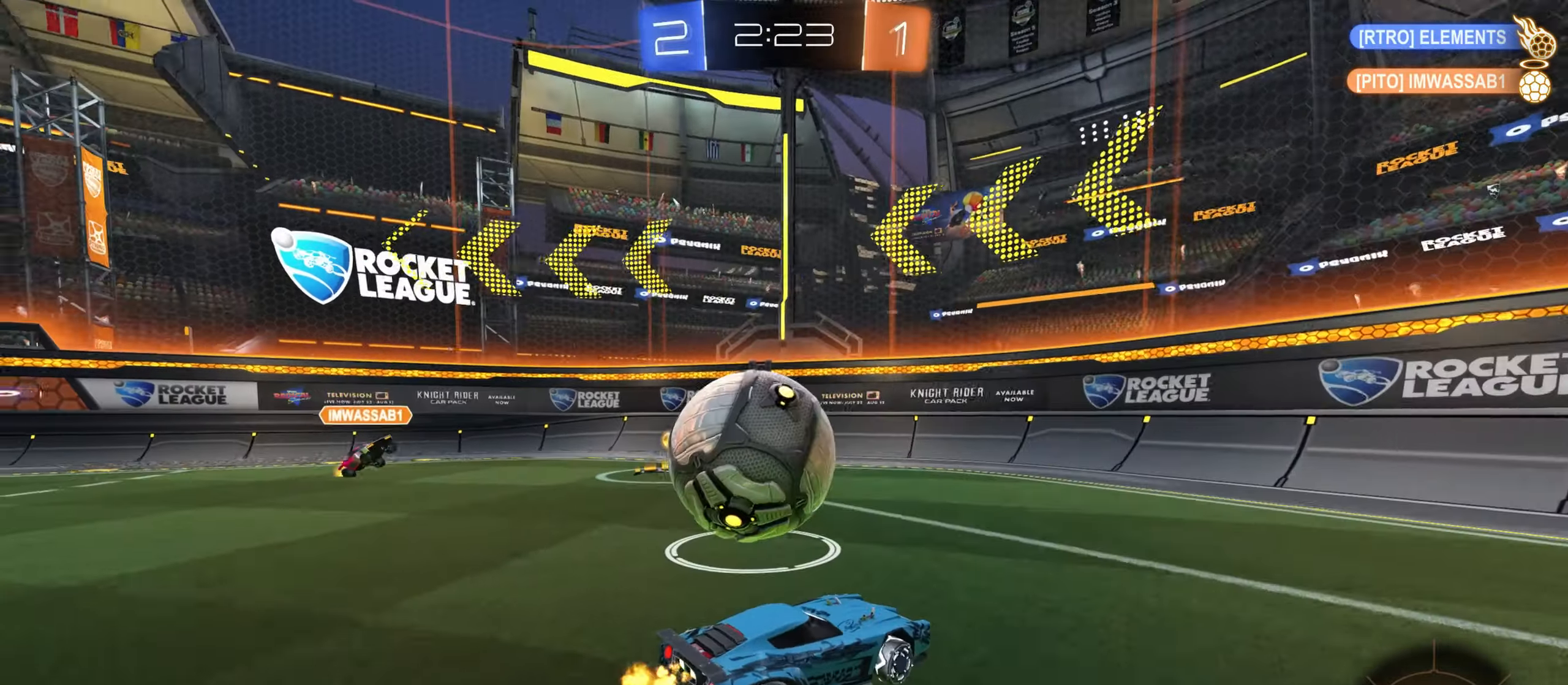
{"dt_ms": 500, "keys": ["w"], "mouse": [], "events": [[183, "a", "up"], [217, "d", "down"], [433, "d", "up"]]}
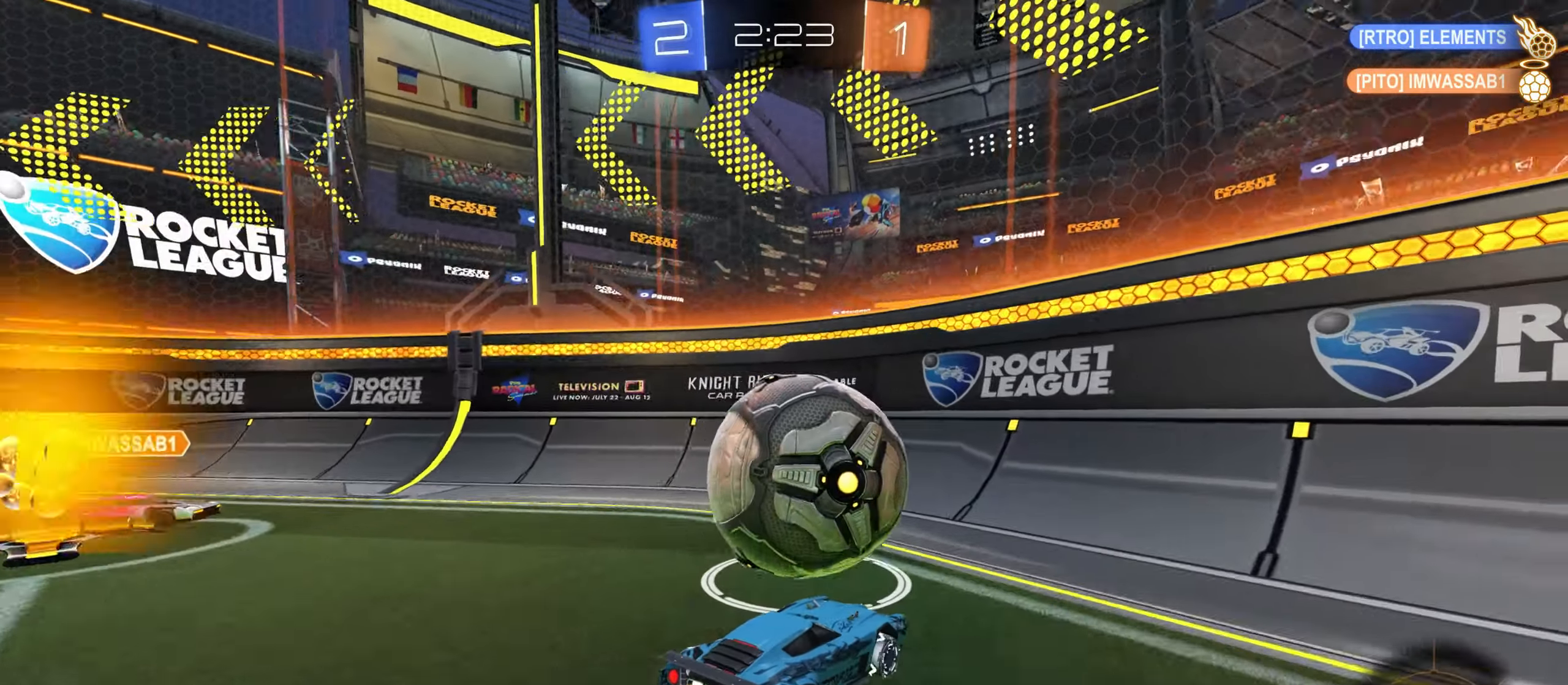
{"dt_ms": 500, "keys": ["d", "w"], "mouse": ["left"], "events": [[167, "a", "down"], [167, "mouse_left", "down"], [383, "a", "up"], [467, "d", "down"]]}
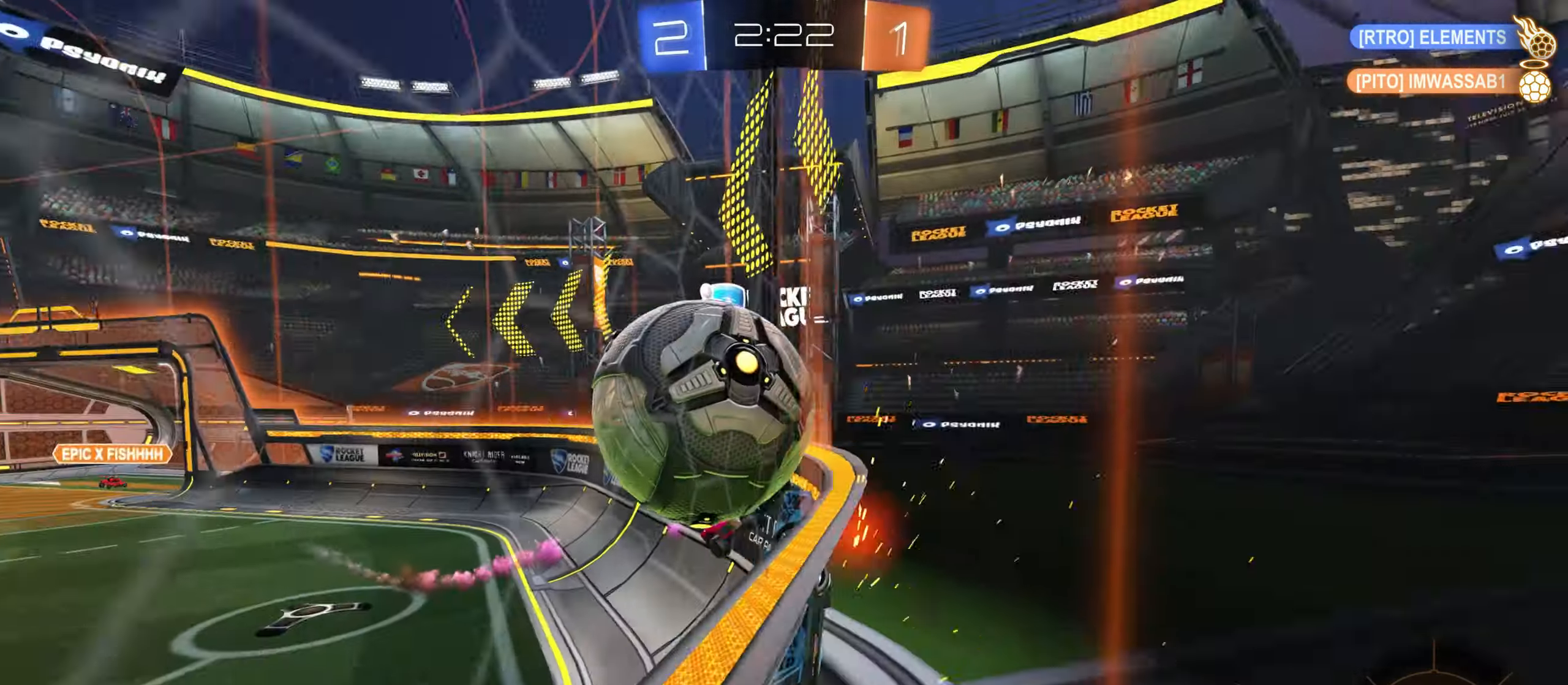
{"dt_ms": 500, "keys": ["a"], "mouse": [], "events": [[67, "mouse_right", "down"], [150, "a", "down"], [150, "d", "up"], [217, "mouse_left", "up"], [233, "mouse_right", "up"], [400, "w", "up"]]}
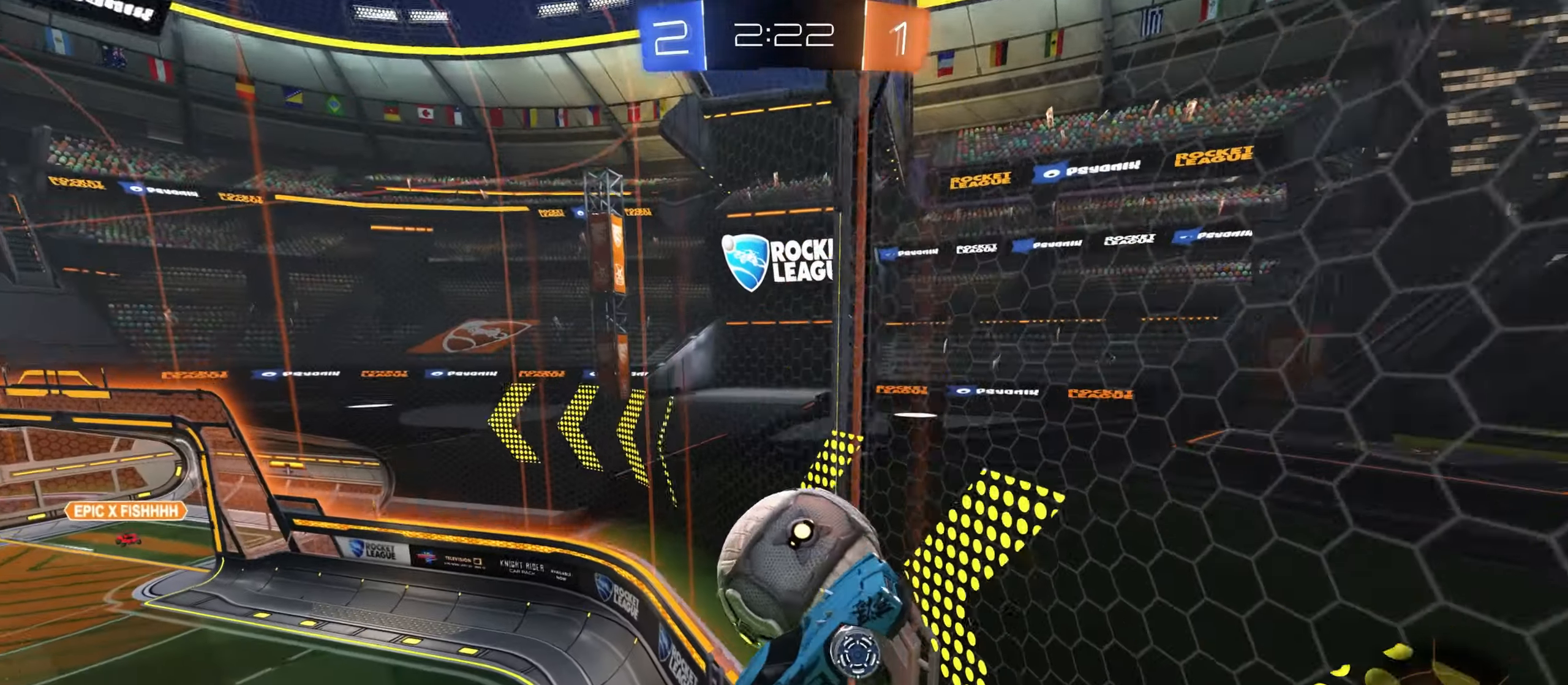
{"dt_ms": 500, "keys": ["a", "s", "shift"], "mouse": [], "events": [[33, "s", "down"], [200, "a", "up"], [350, "s", "up"], [367, "shift", "down"], [383, "a", "down"], [417, "s", "down"]]}
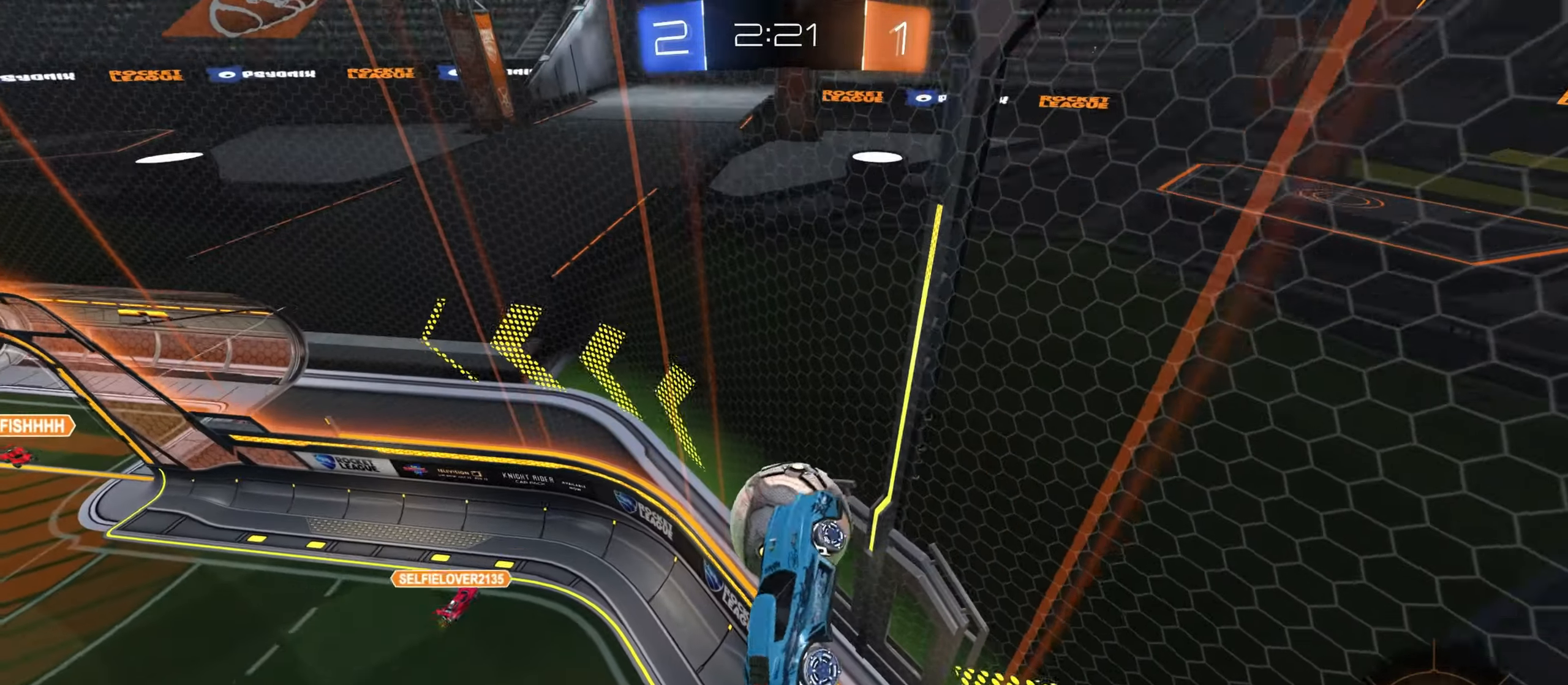
{"dt_ms": 500, "keys": ["s"], "mouse": [], "events": [[117, "s", "up"], [117, "shift", "up"], [133, "a", "up"], [217, "mouse_right", "down"], [267, "mouse_right", "up"], [350, "s", "down"]]}
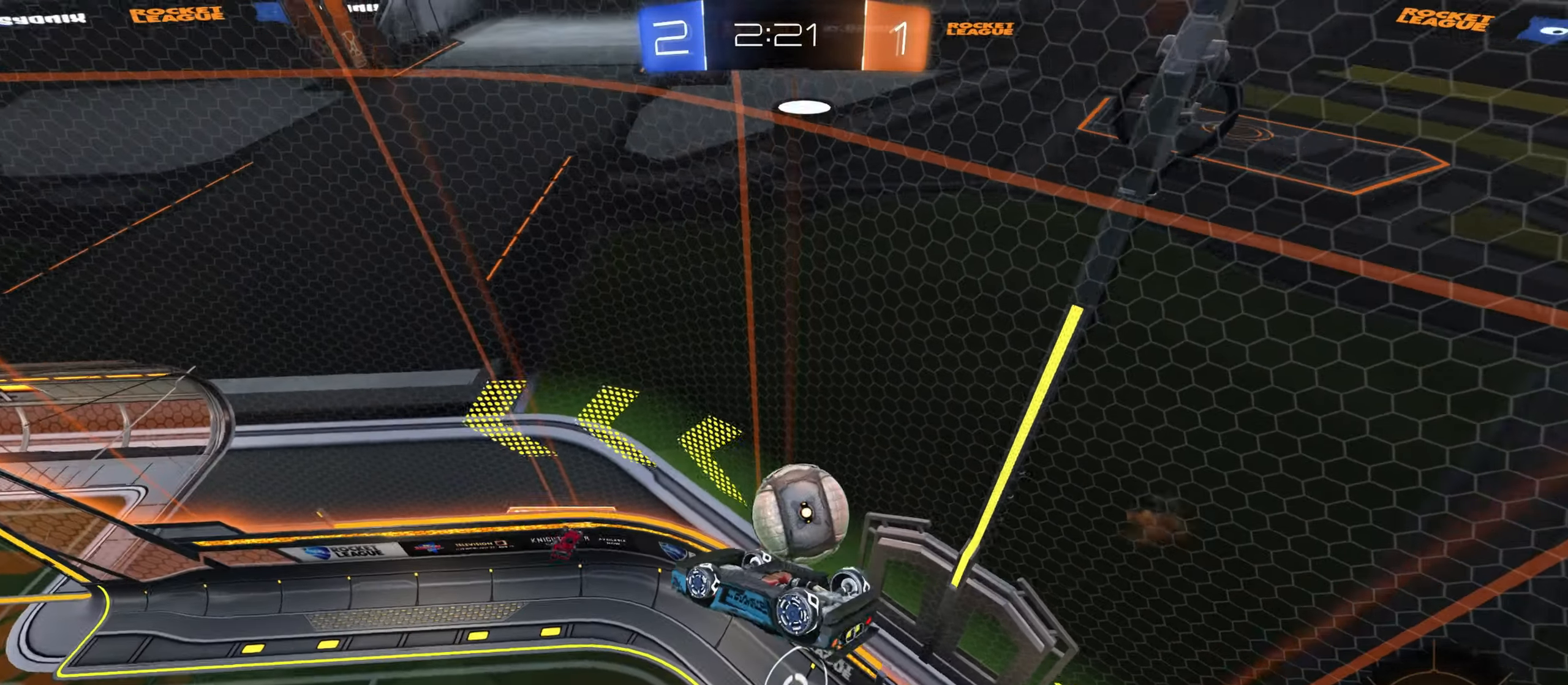
{"dt_ms": 500, "keys": ["a", "shift"], "mouse": [], "events": [[117, "shift", "down"], [133, "a", "down"], [283, "s", "up"], [417, "s", "down"], [500, "s", "up"]]}
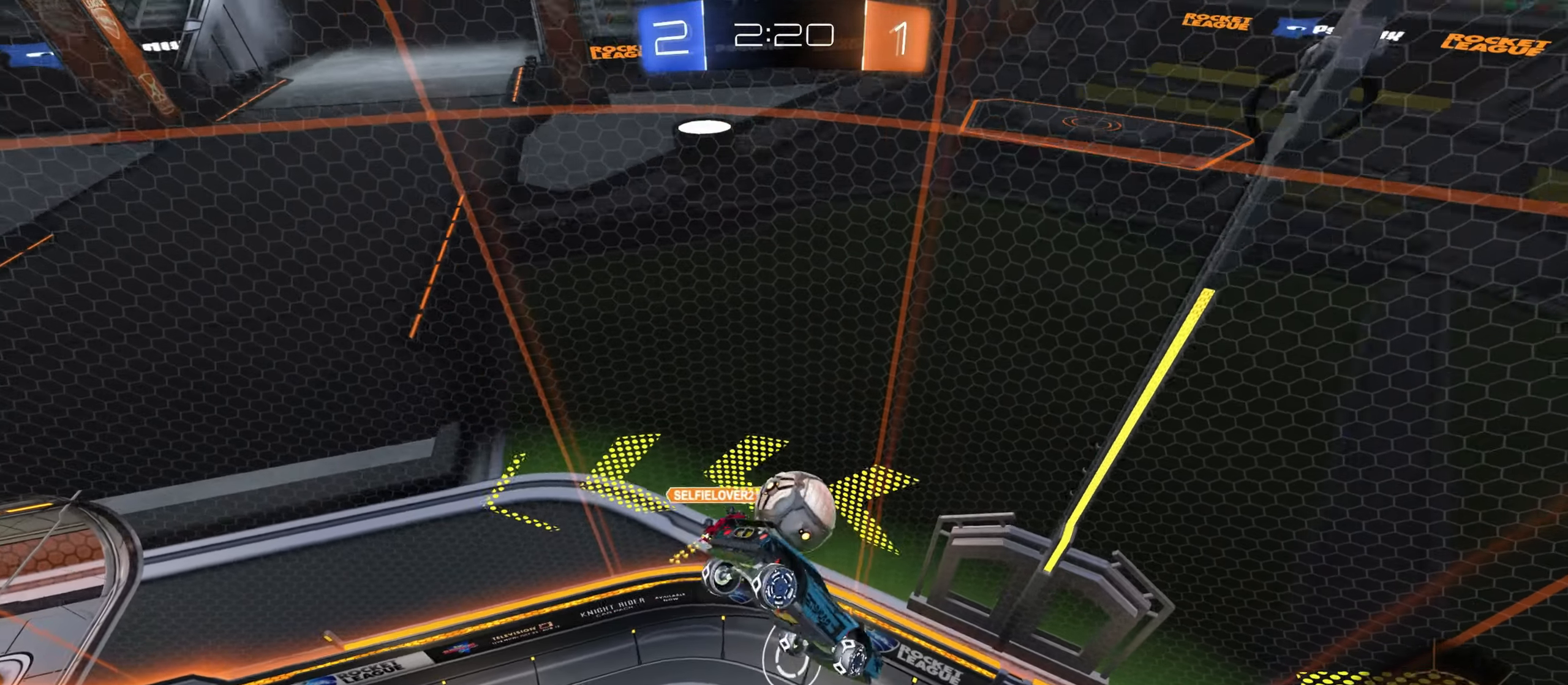
{"dt_ms": 500, "keys": ["a", "s", "shift"], "mouse": [], "events": [[450, "s", "down"]]}
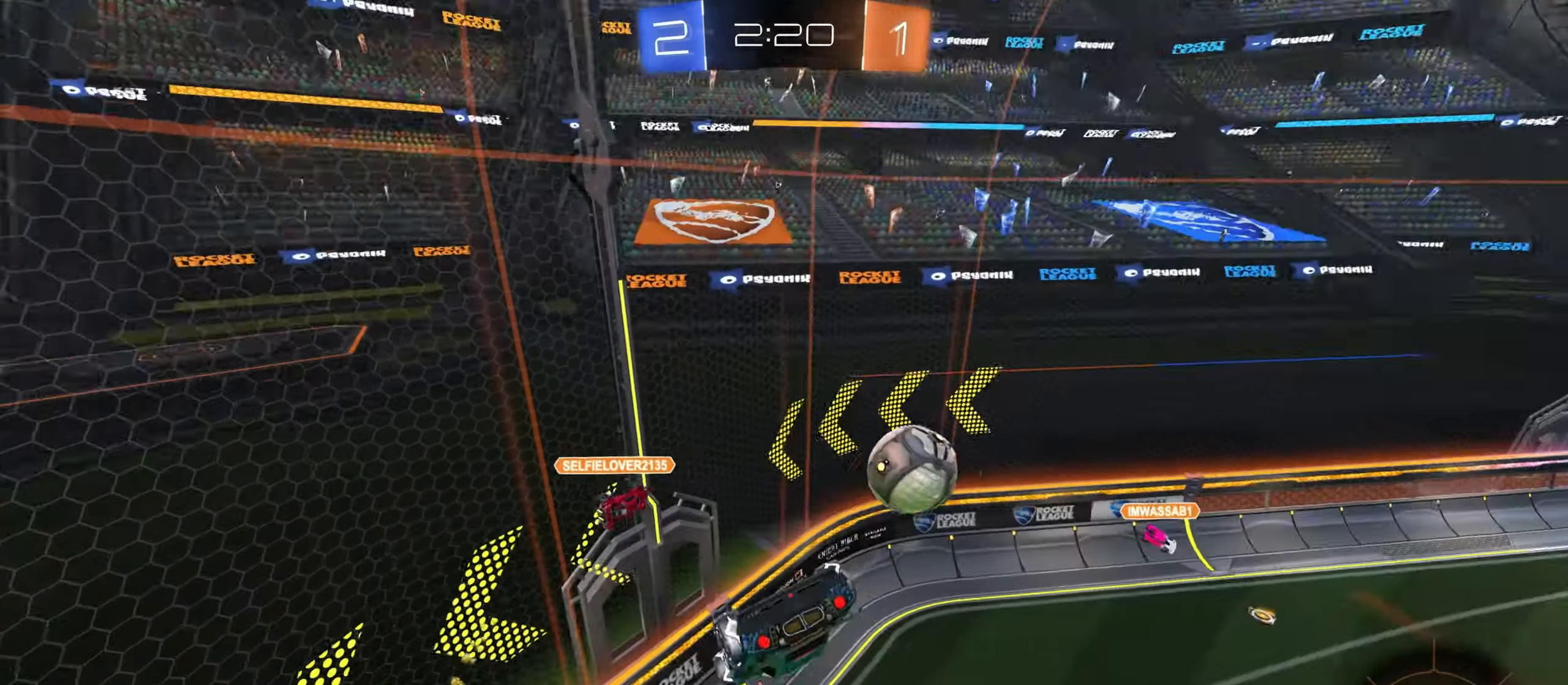
{"dt_ms": 500, "keys": ["d", "shift"], "mouse": [], "events": [[300, "shift", "up"], [333, "a", "up"], [367, "s", "up"], [433, "d", "down"], [500, "shift", "down"]]}
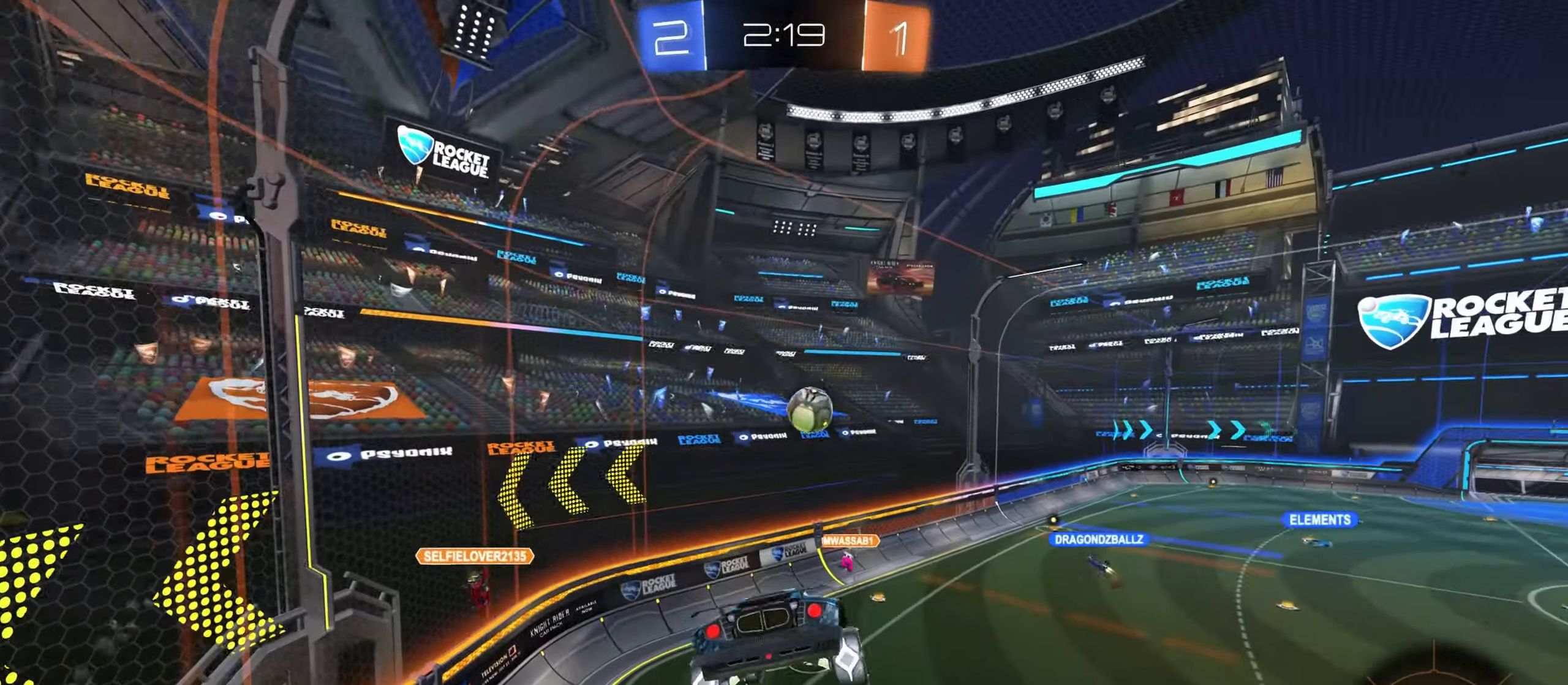
{"dt_ms": 500, "keys": ["d"], "mouse": [], "events": [[150, "shift", "up"]]}
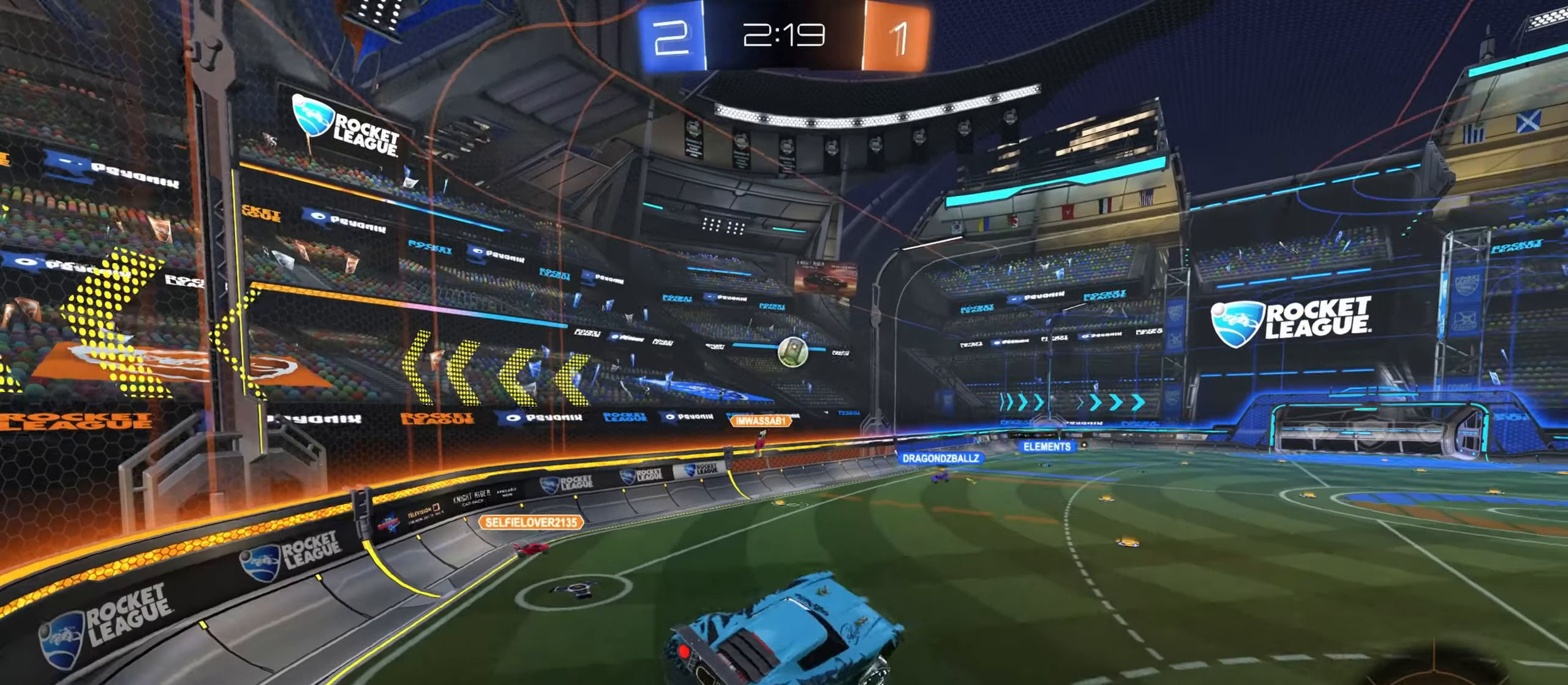
{"dt_ms": 500, "keys": ["w"], "mouse": [], "events": [[34, "mouse_mb4", "down"], [34, "mouse_mb5", "down"], [67, "mouse_mb4", "up"], [84, "d", "up"], [84, "mouse_mb5", "up"], [100, "shift", "down"], [117, "a", "down"], [200, "w", "down"], [284, "shift", "up"], [334, "a", "up"]]}
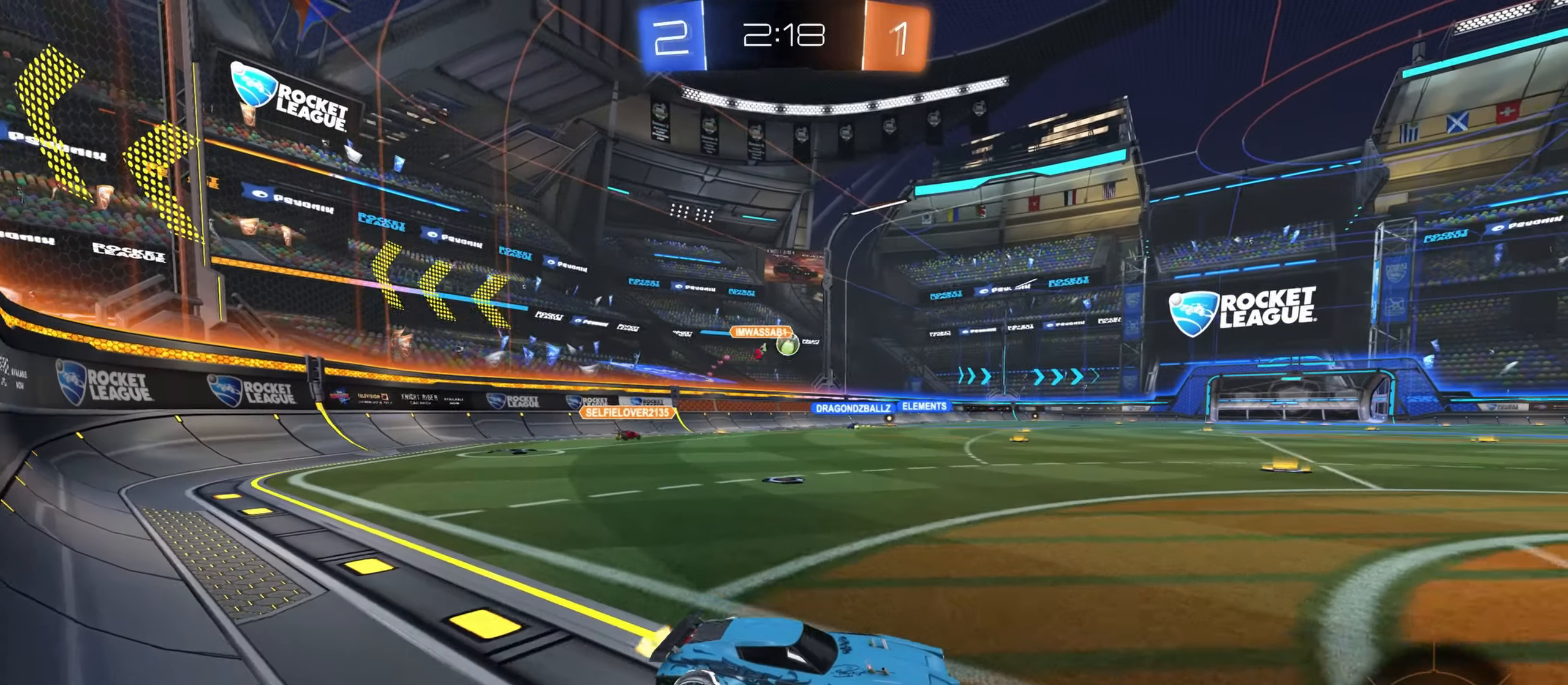
{"dt_ms": 500, "keys": ["w"], "mouse": [], "events": [[200, "a", "down"], [417, "a", "up"], [467, "s", "down"], [500, "s", "up"]]}
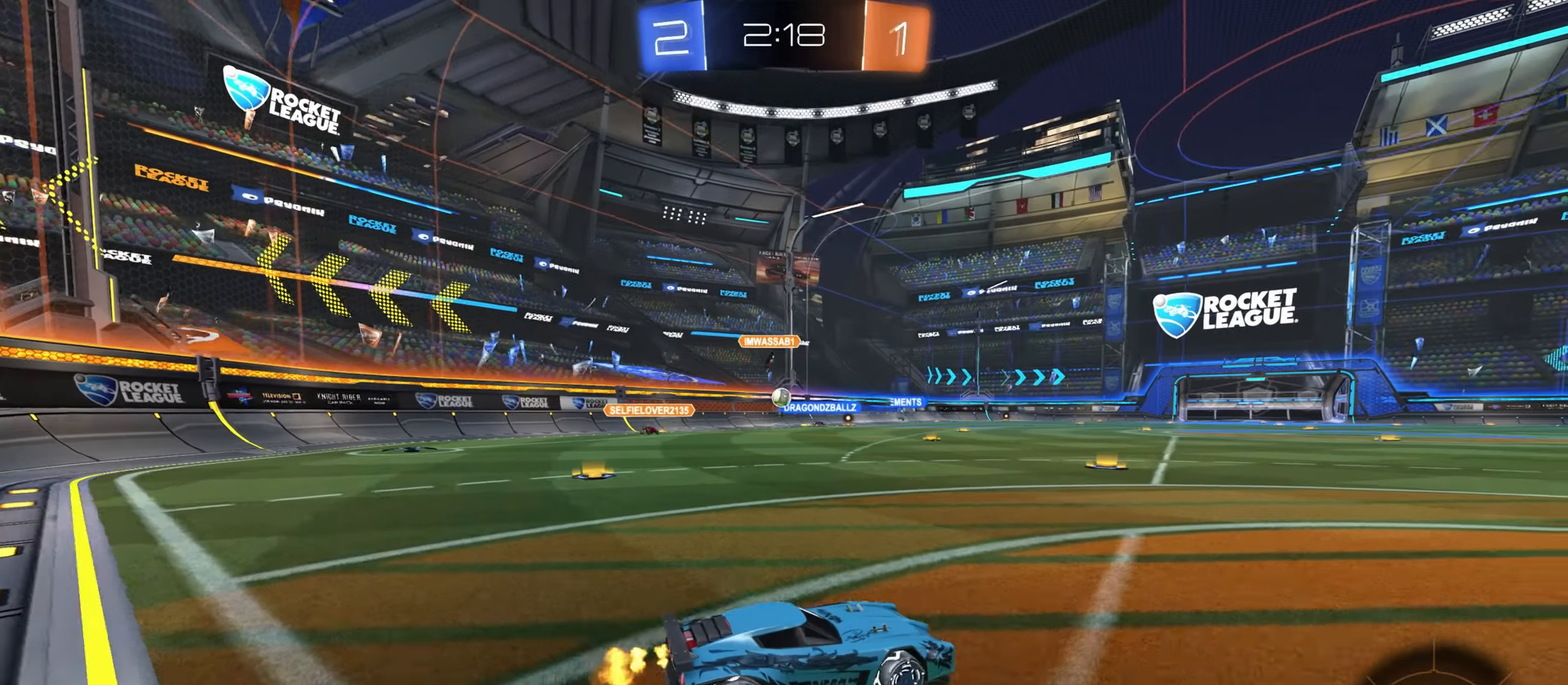
{"dt_ms": 500, "keys": ["w"], "mouse": [], "events": [[134, "a", "down"], [434, "a", "up"]]}
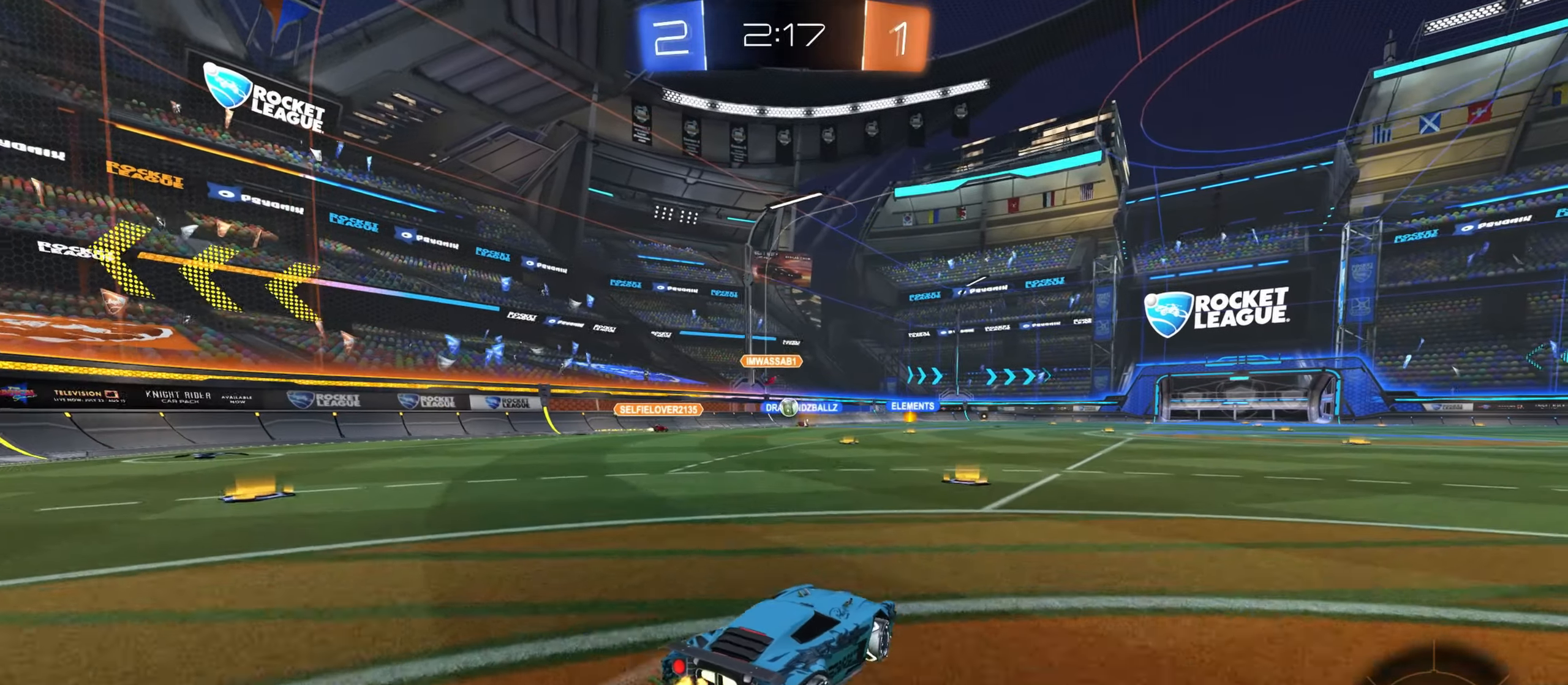
{"dt_ms": 500, "keys": ["w"], "mouse": [], "events": [[67, "mouse_right", "down"], [150, "mouse_right", "up"], [250, "mouse_right", "down"], [400, "mouse_right", "up"]]}
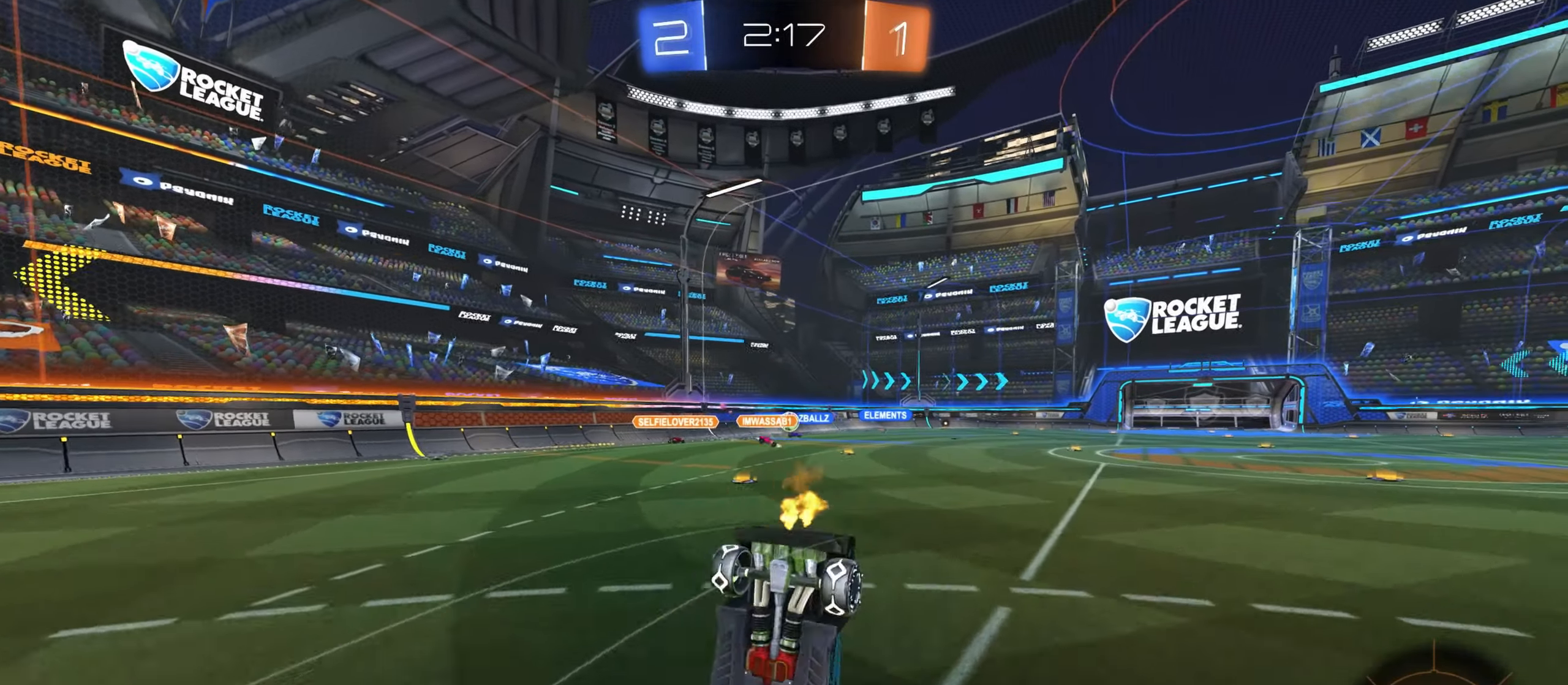
{"dt_ms": 500, "keys": ["w"], "mouse": [], "events": []}
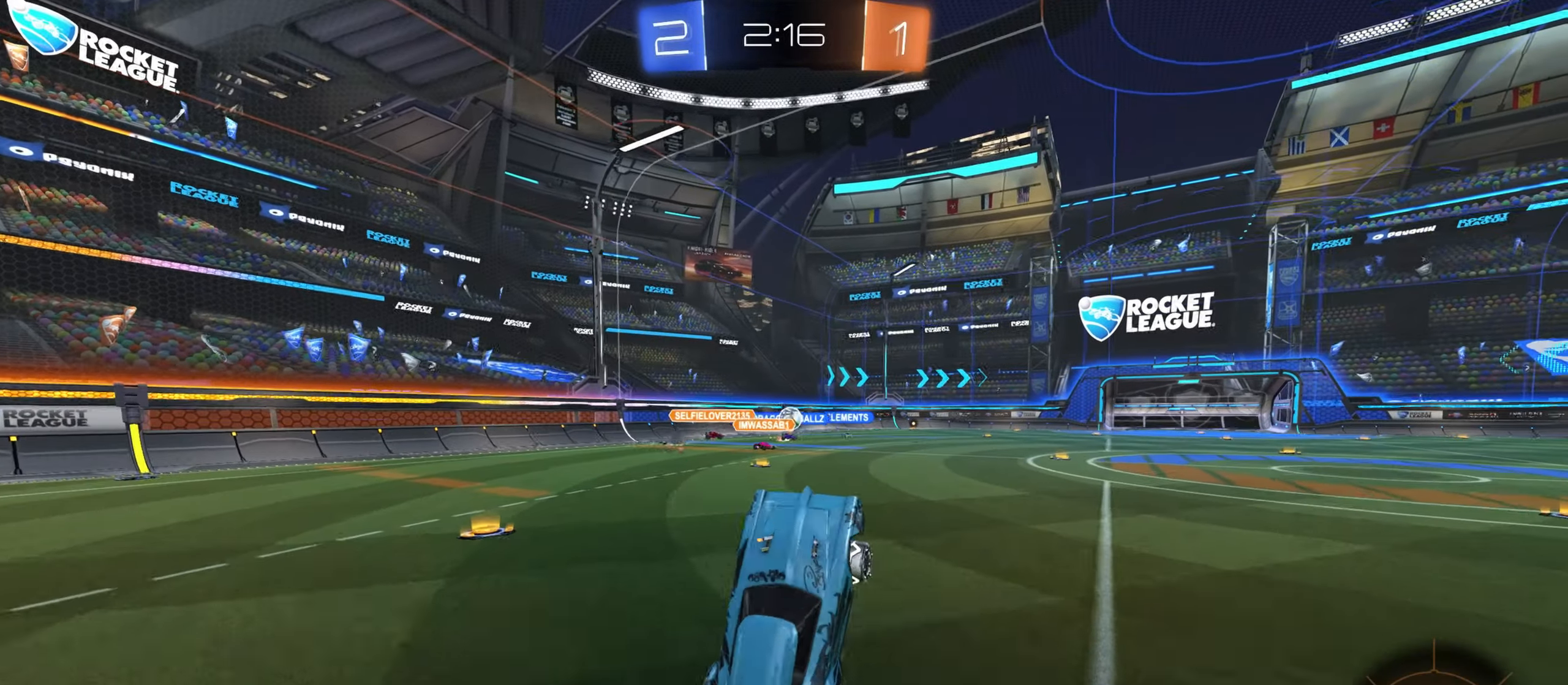
{"dt_ms": 500, "keys": ["d", "w"], "mouse": [], "events": [[50, "w", "up"], [350, "d", "down"], [384, "w", "down"]]}
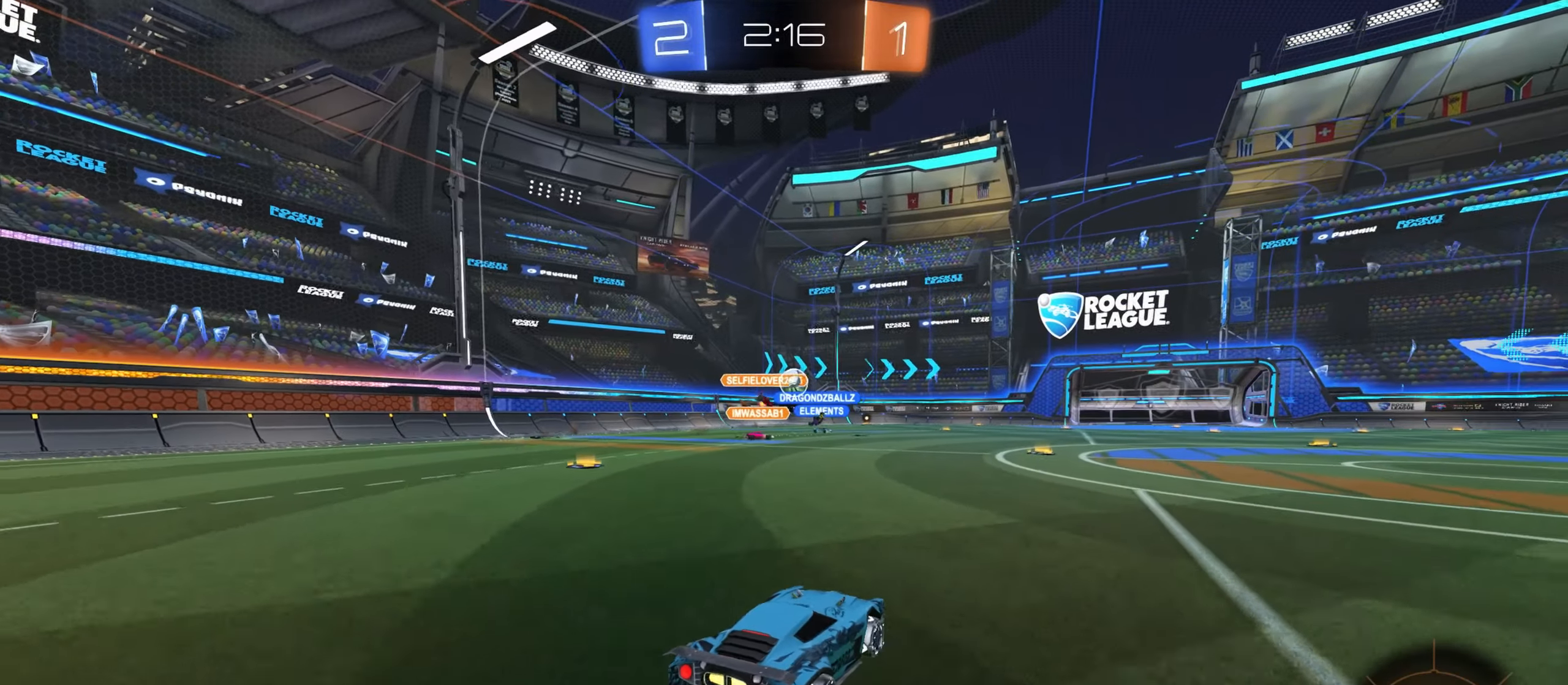
{"dt_ms": 500, "keys": ["w"], "mouse": ["right"], "events": [[34, "d", "up"], [267, "mouse_right", "down"], [350, "mouse_right", "up"], [450, "mouse_right", "down"]]}
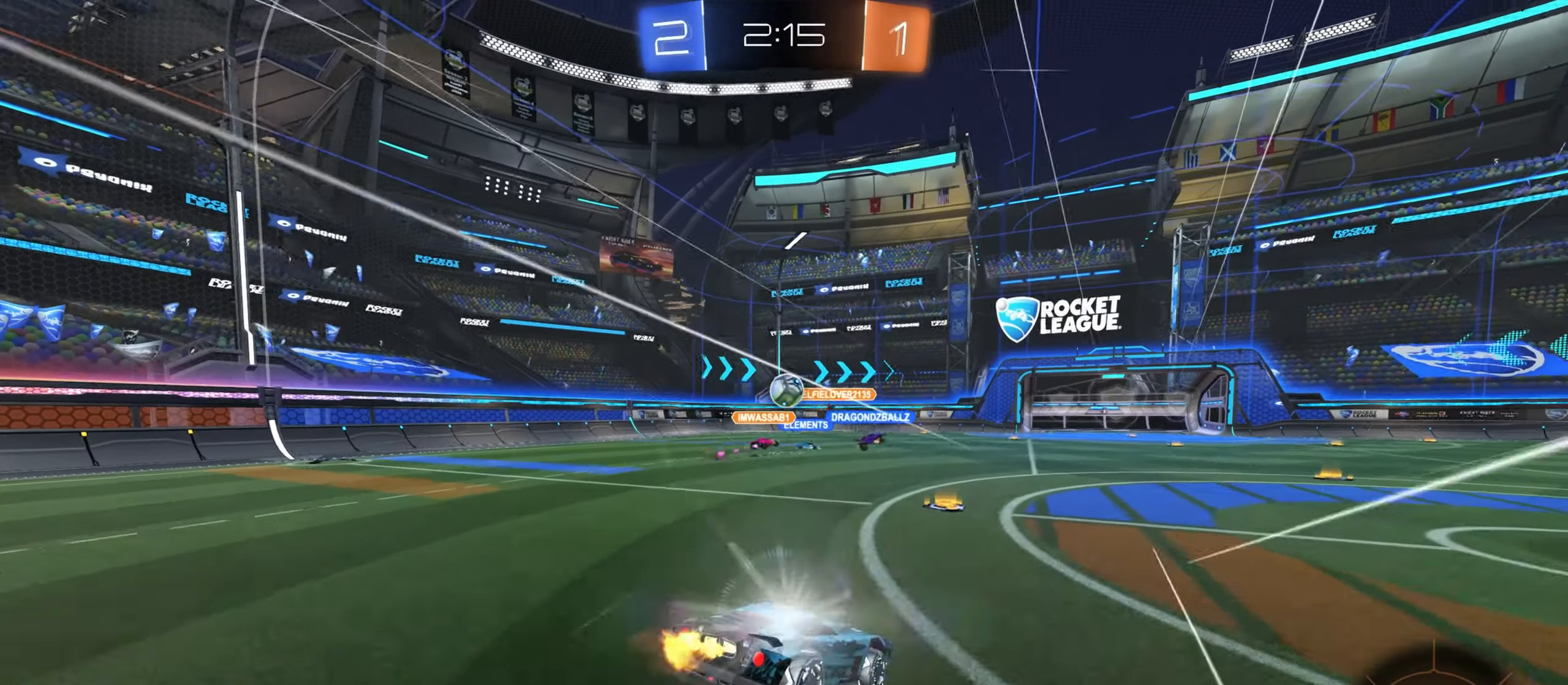
{"dt_ms": 500, "keys": ["w"], "mouse": [], "events": [[134, "mouse_right", "up"]]}
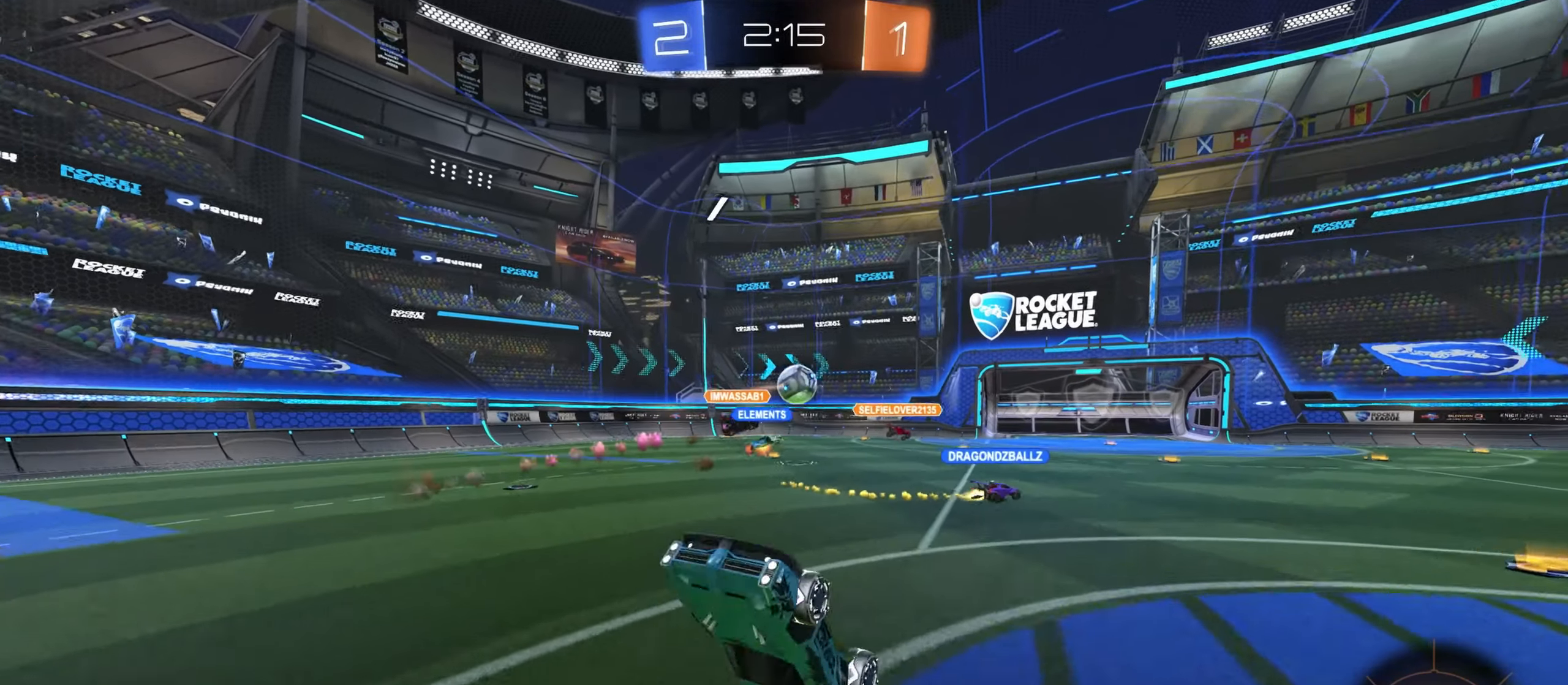
{"dt_ms": 500, "keys": [], "mouse": [], "events": [[300, "w", "up"]]}